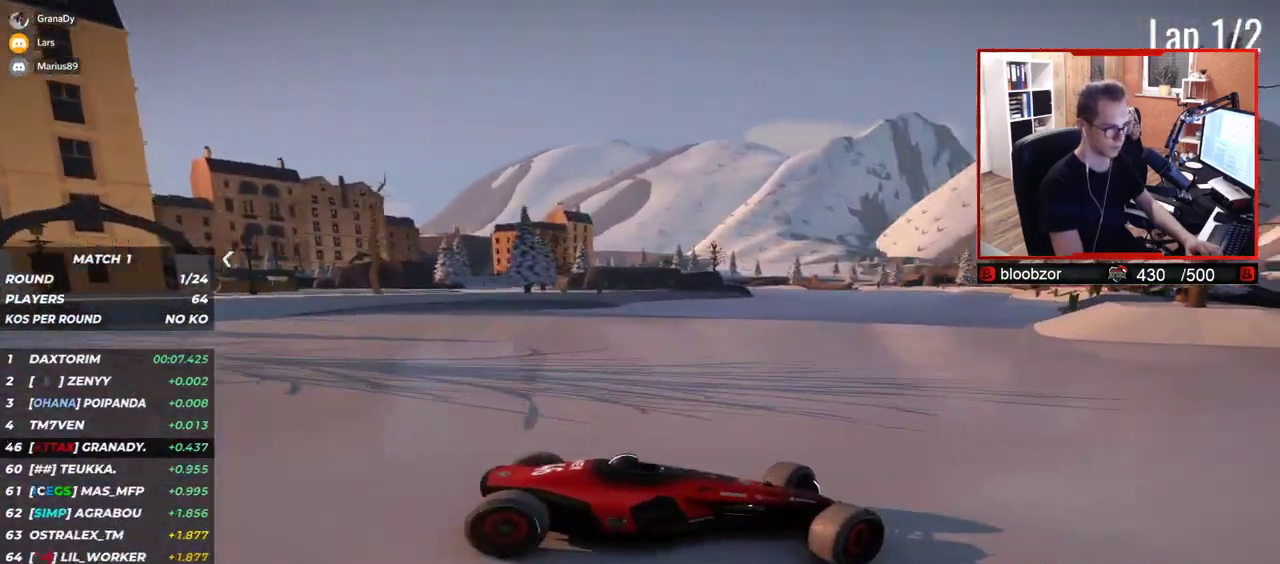
Gameplay with keyboard; each line is a JSON object with the keys held at the frame after it. "events" lists presses ("down") and releases ("up") of "down", "left", "right" and "up" between this image and that frame as [ms after this image, input, new state], when the widget could be followed in between. No other keys are recorded. Mouse input is not recorded.
{"keys": ["left", "up"], "events": [[317, "up", "up"], [500, "up", "down"]]}
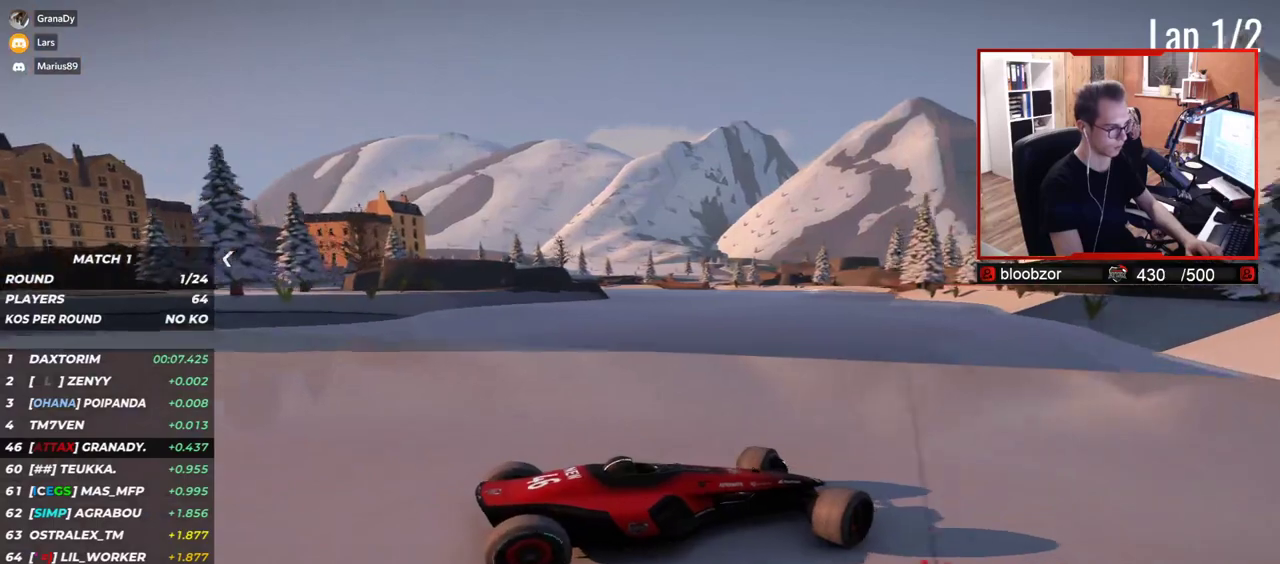
{"keys": ["left", "up"], "events": []}
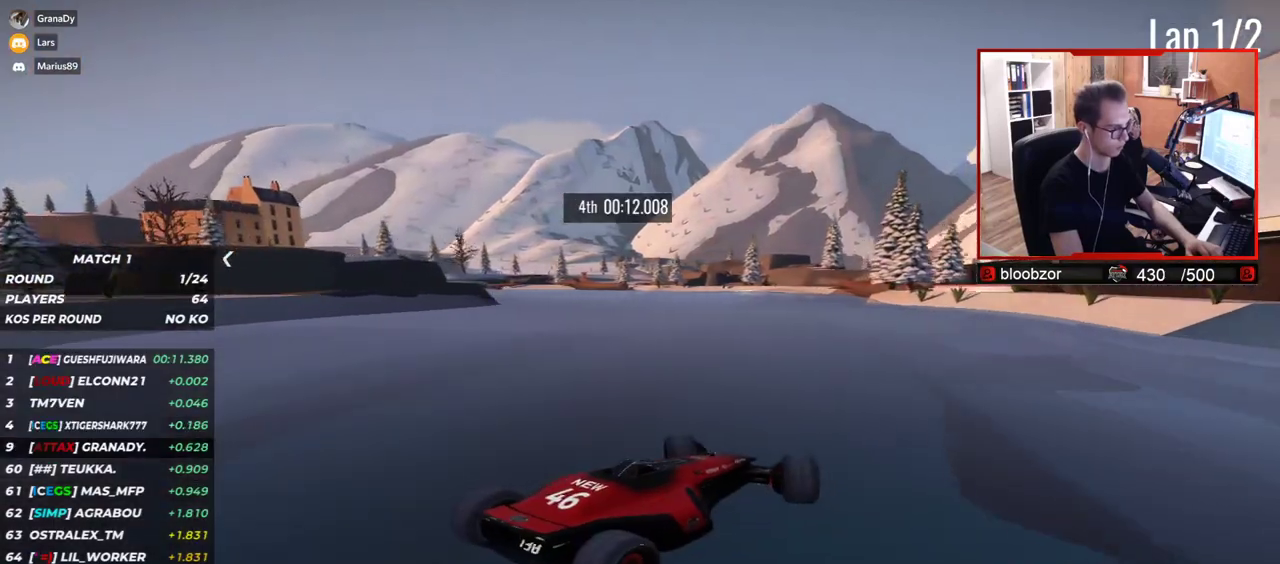
{"keys": ["left", "up"], "events": []}
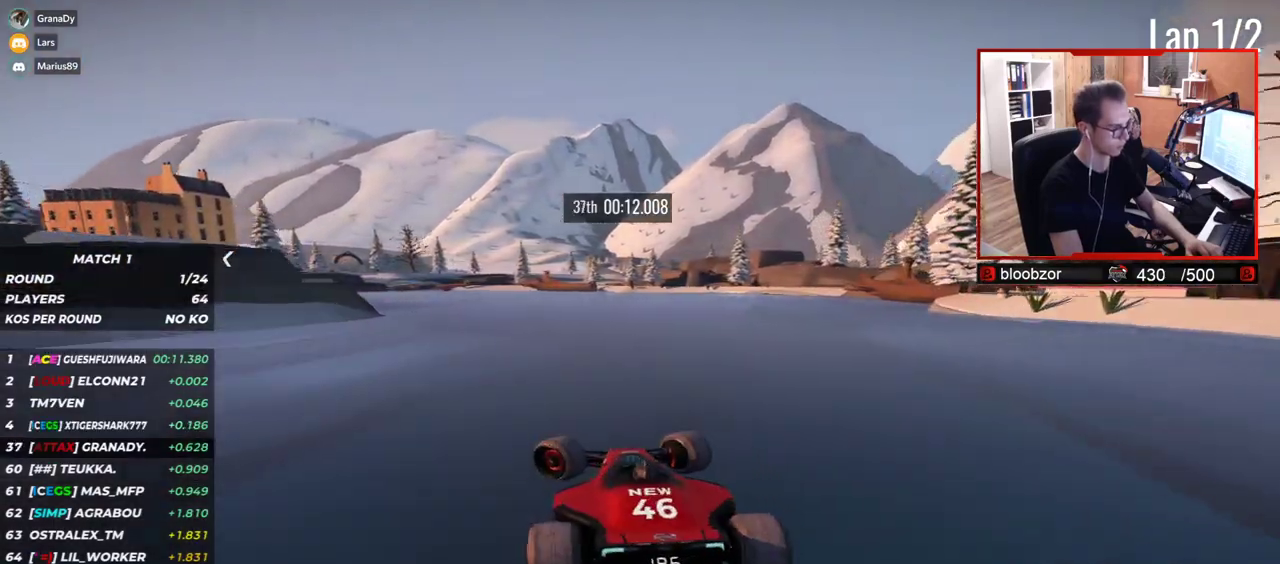
{"keys": ["right", "up"], "events": [[83, "left", "up"], [250, "right", "down"]]}
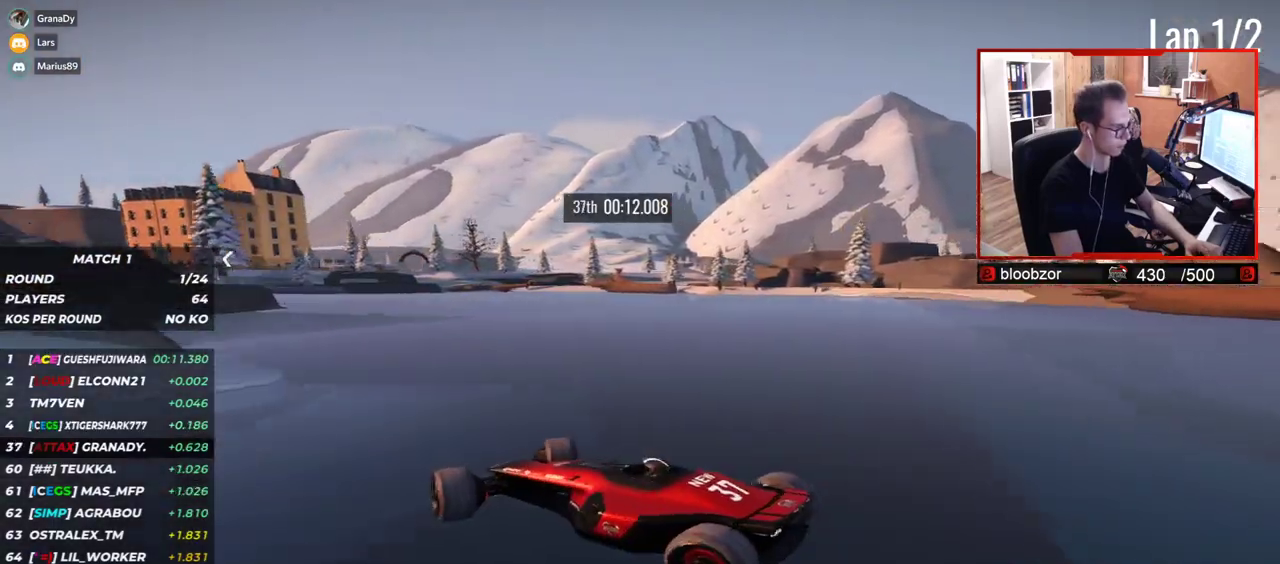
{"keys": ["right", "up"], "events": [[50, "down", "down"], [117, "down", "up"], [450, "up", "up"], [500, "up", "down"]]}
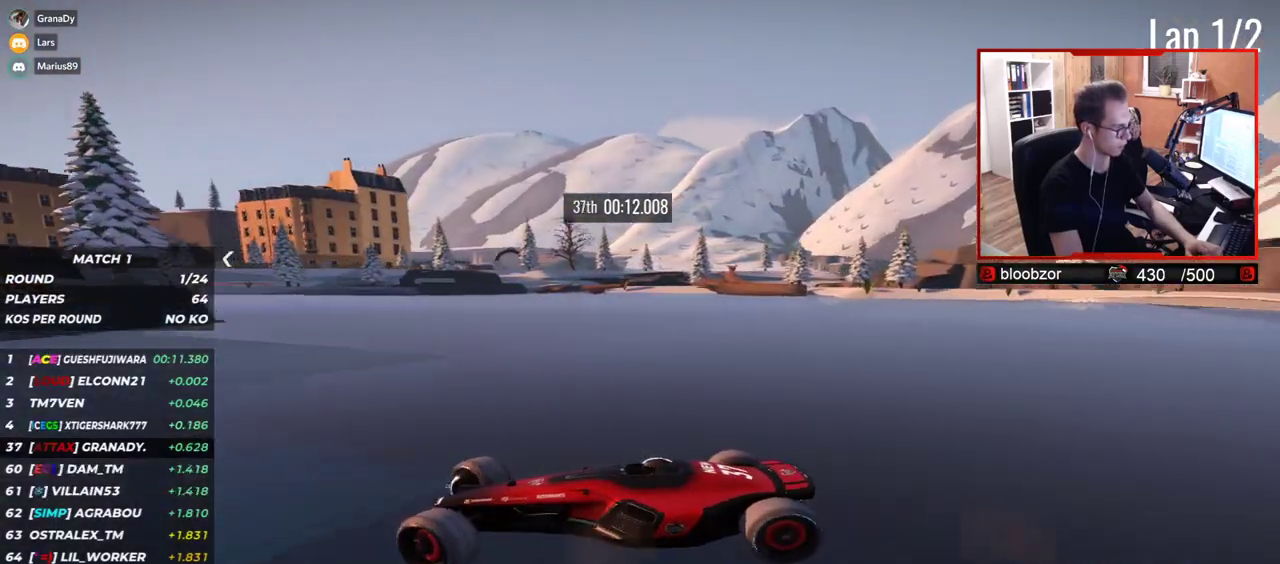
{"keys": ["right", "up"], "events": []}
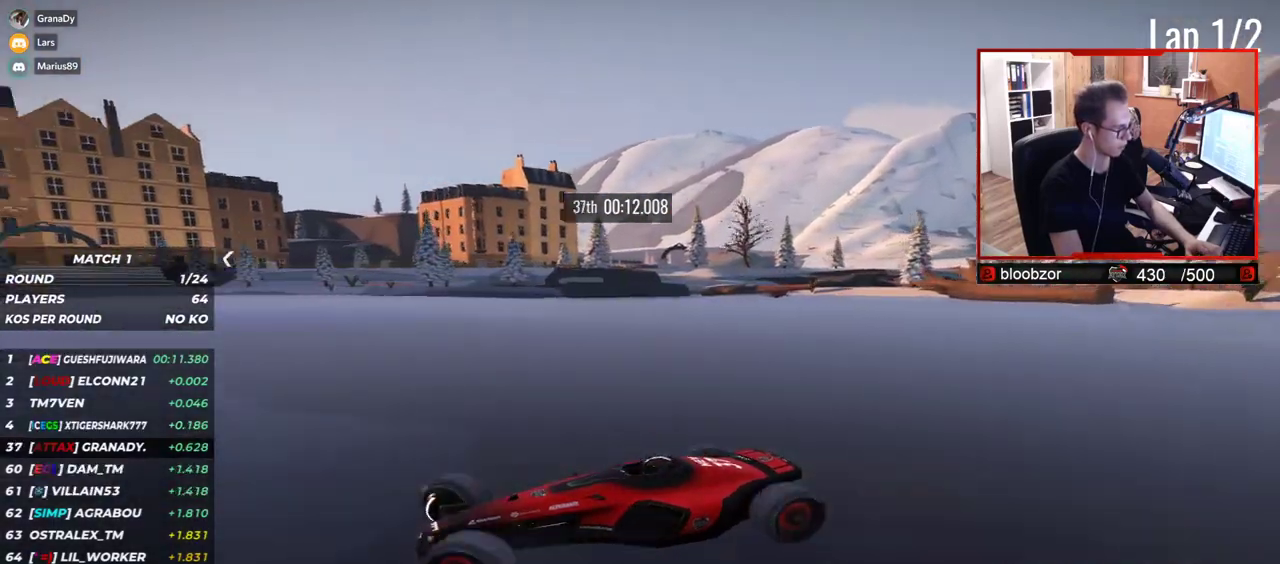
{"keys": ["right", "up"], "events": [[317, "down", "down"], [350, "down", "up"]]}
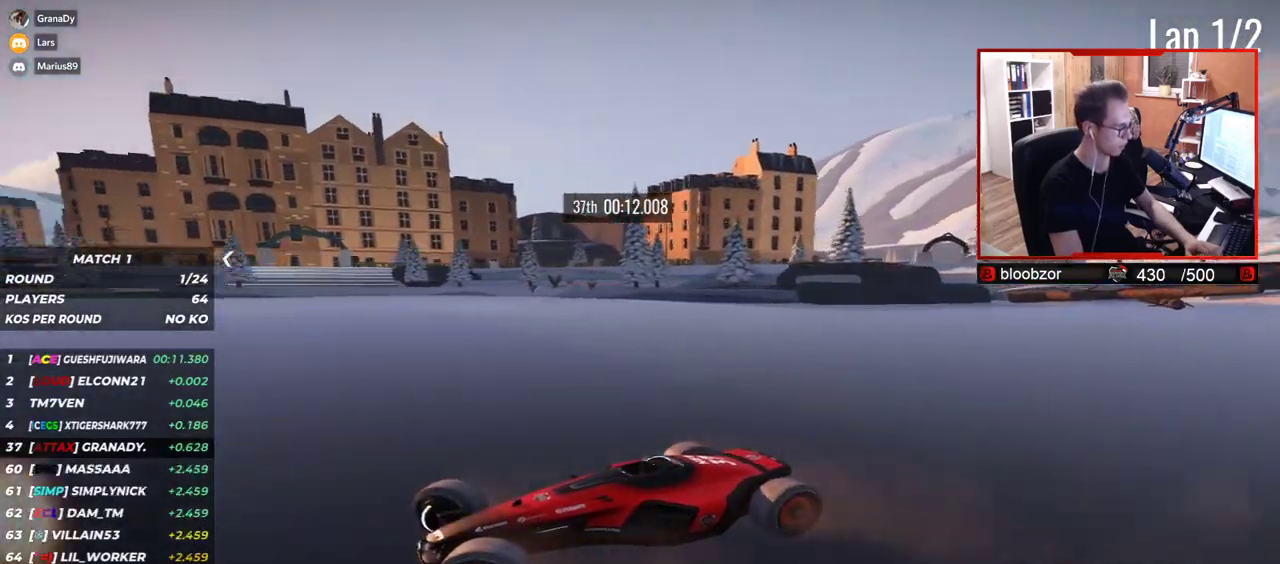
{"keys": ["right", "up"], "events": []}
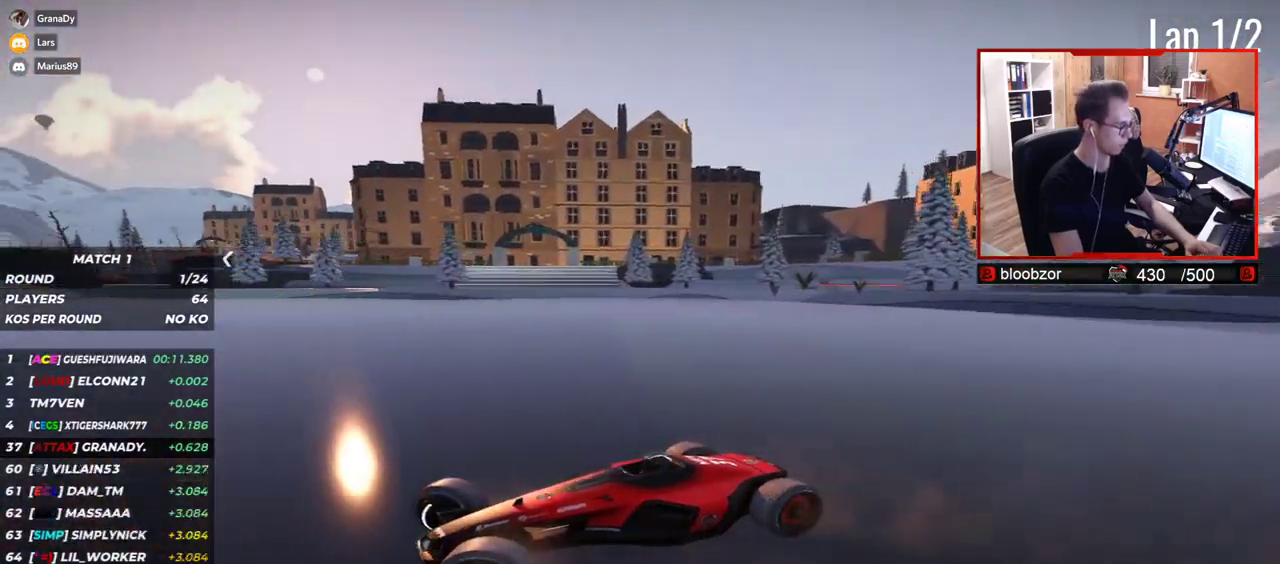
{"keys": ["right", "up"], "events": []}
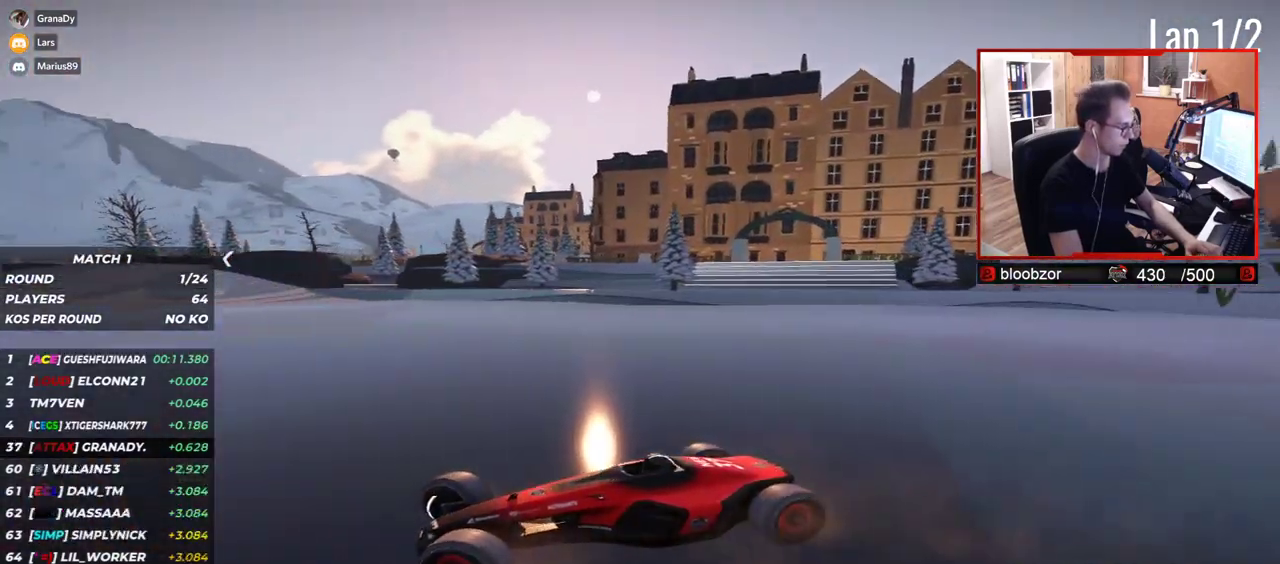
{"keys": ["right", "up"], "events": []}
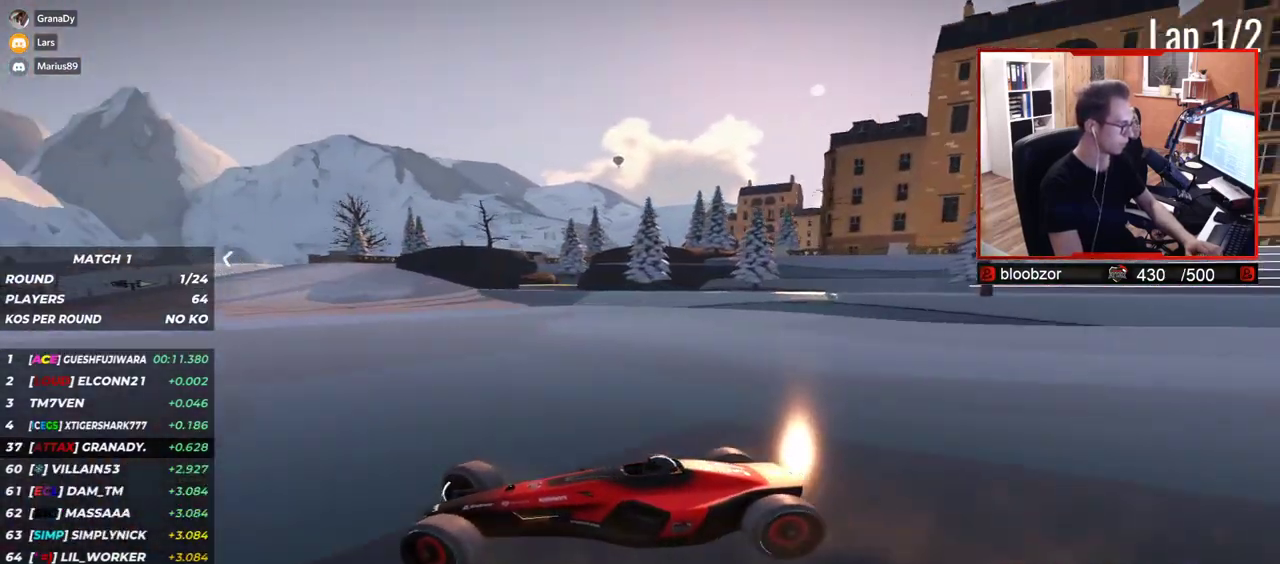
{"keys": ["right", "up"], "events": [[100, "right", "up"], [200, "right", "down"]]}
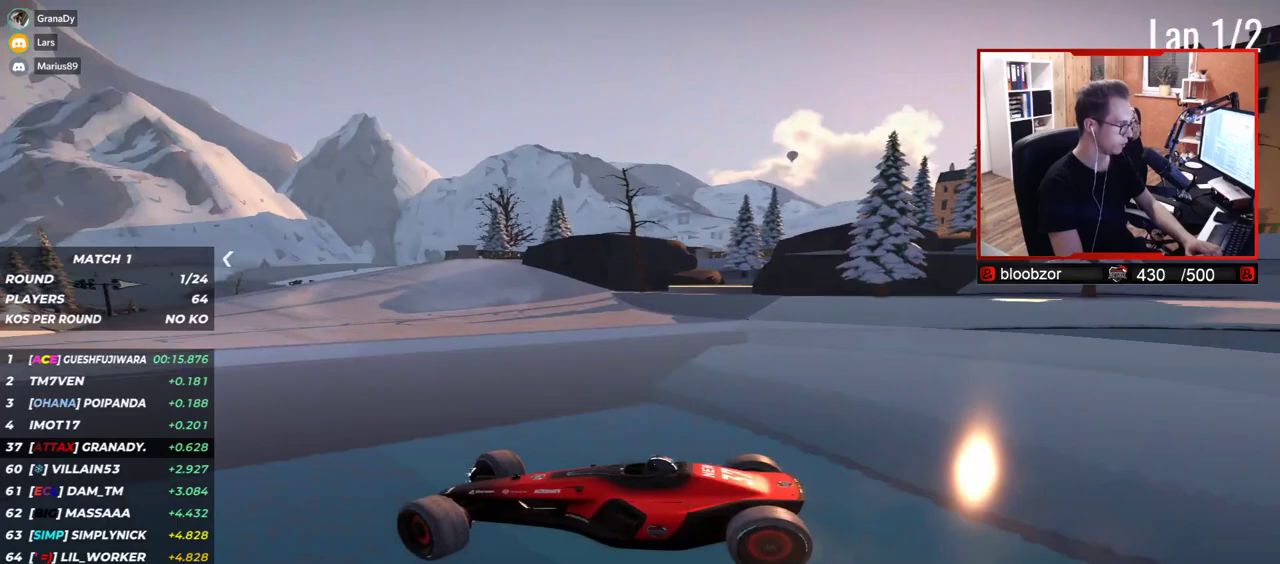
{"keys": ["right", "up"], "events": [[33, "right", "up"], [300, "right", "down"]]}
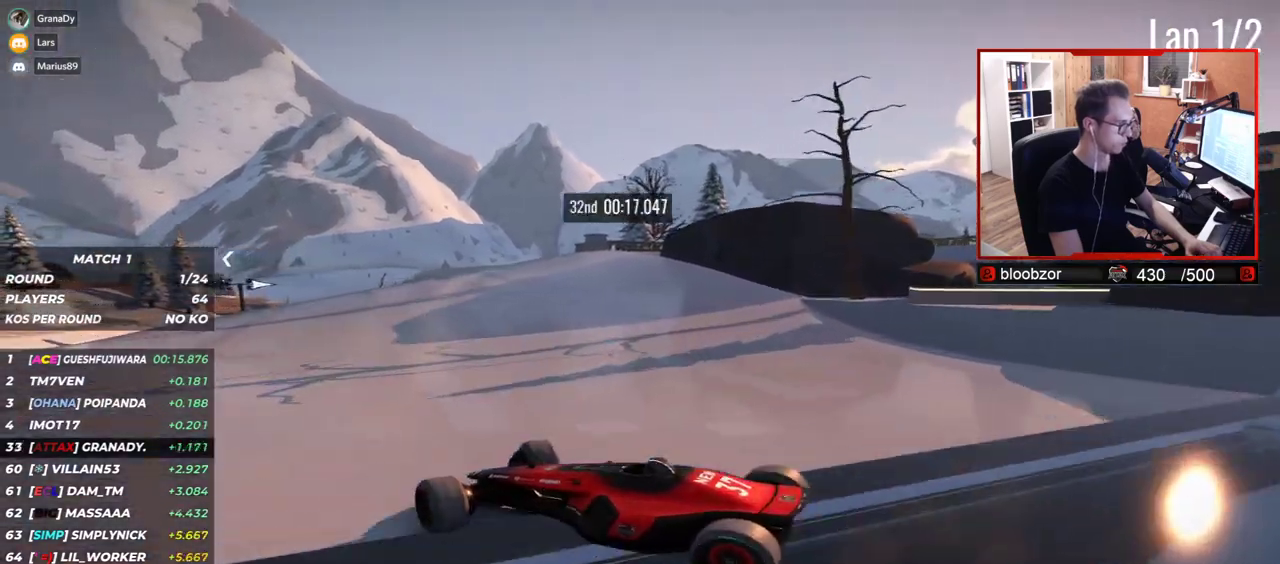
{"keys": ["up"], "events": [[50, "up", "up"], [217, "up", "down"], [467, "right", "up"]]}
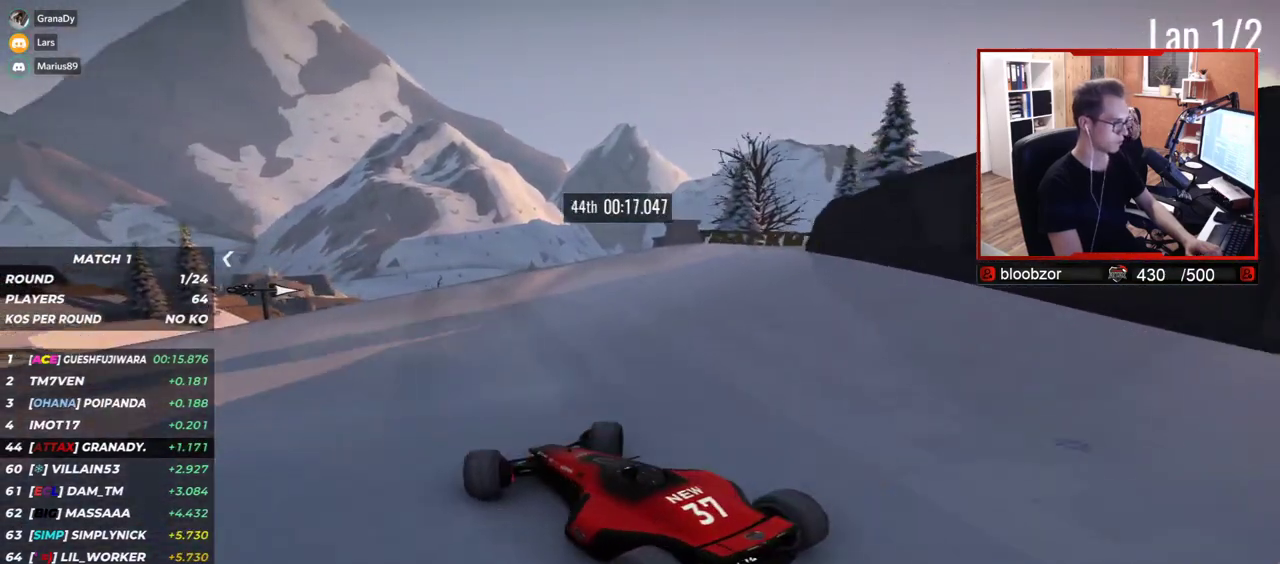
{"keys": ["right", "up"], "events": [[150, "right", "down"]]}
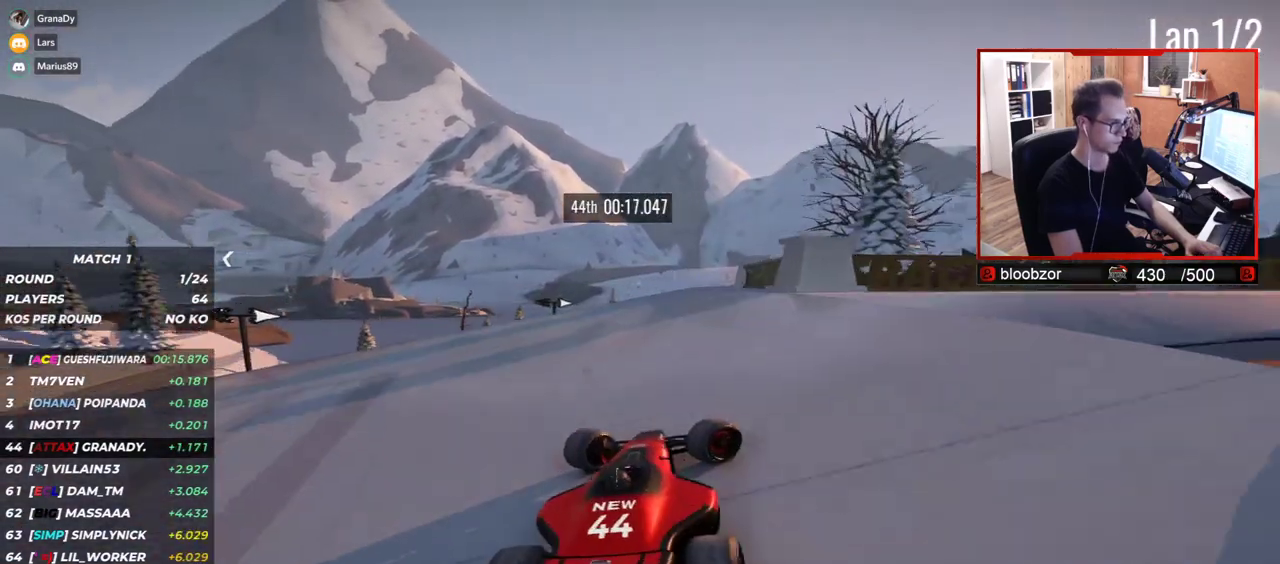
{"keys": ["left", "up"], "events": [[100, "right", "up"], [350, "left", "down"]]}
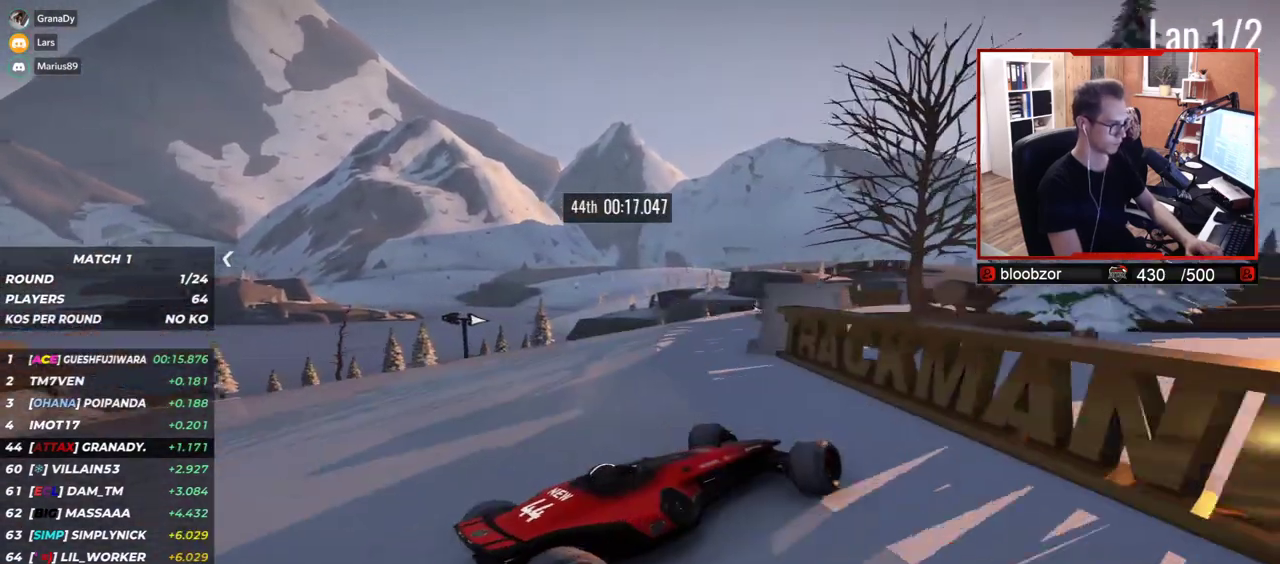
{"keys": ["left", "up"], "events": [[317, "down", "down"], [400, "down", "up"]]}
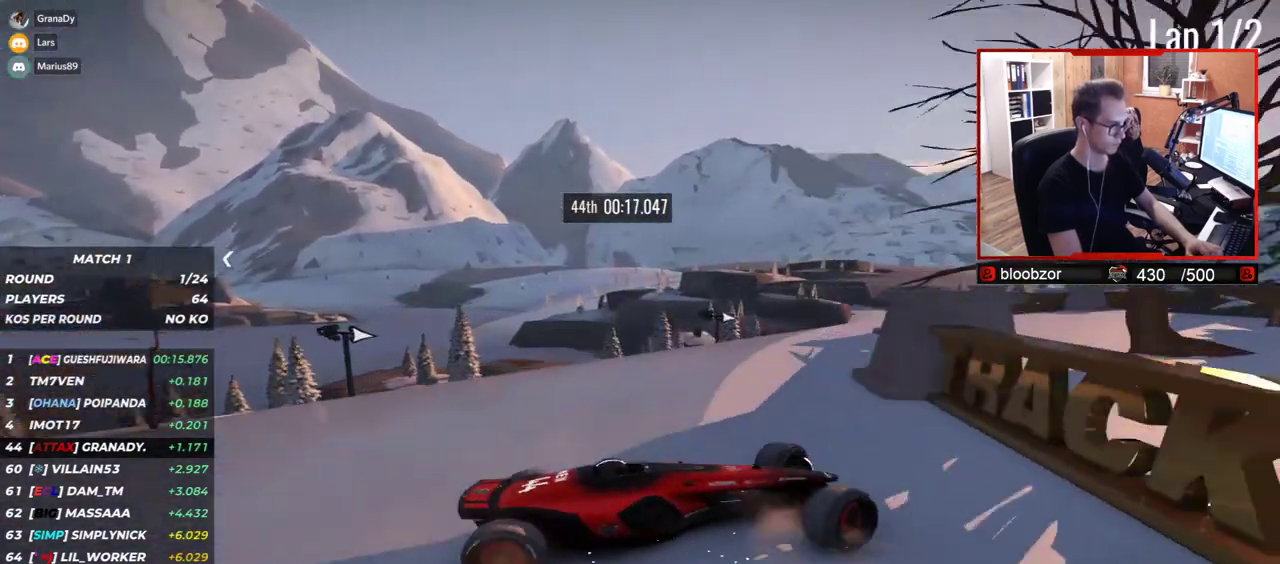
{"keys": ["left", "up"], "events": []}
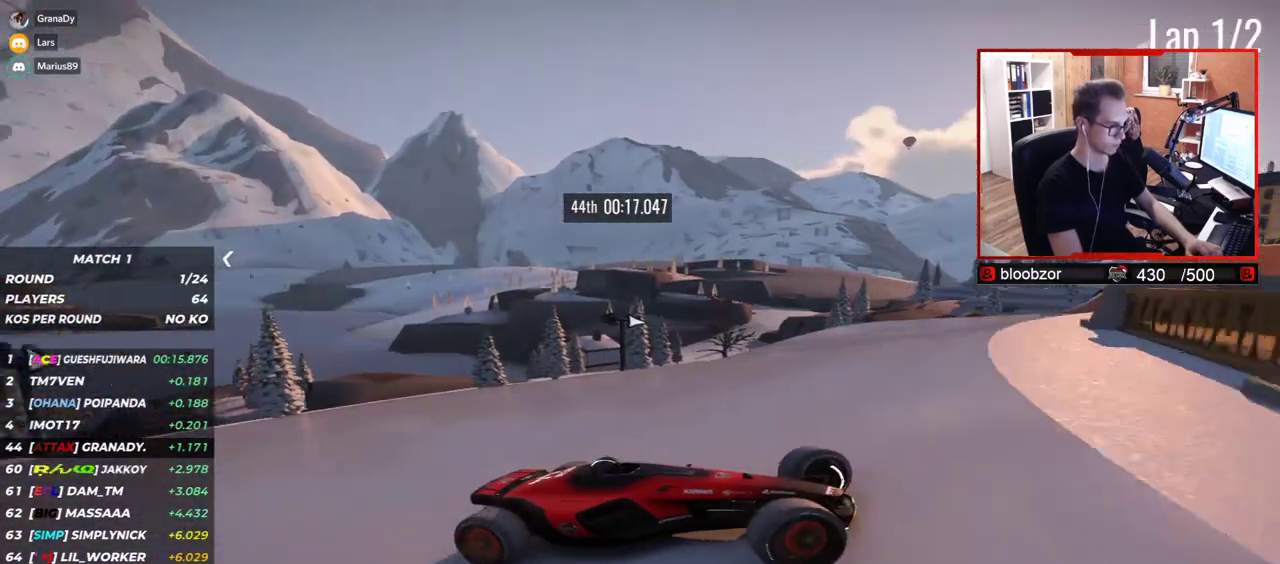
{"keys": ["left", "up"], "events": []}
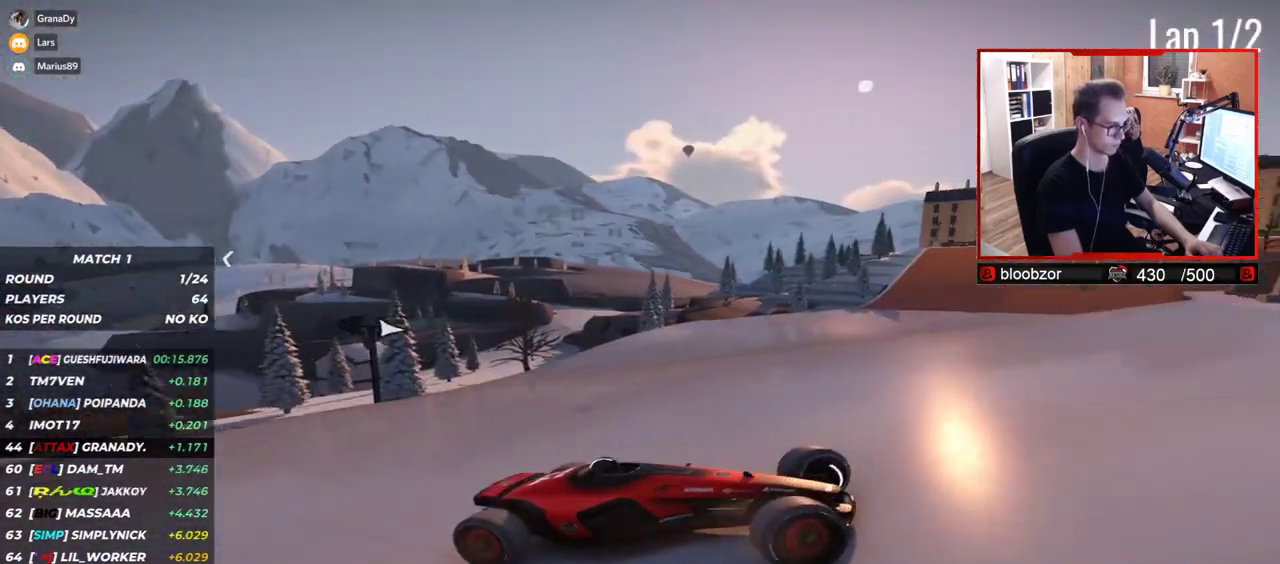
{"keys": ["left", "up"], "events": []}
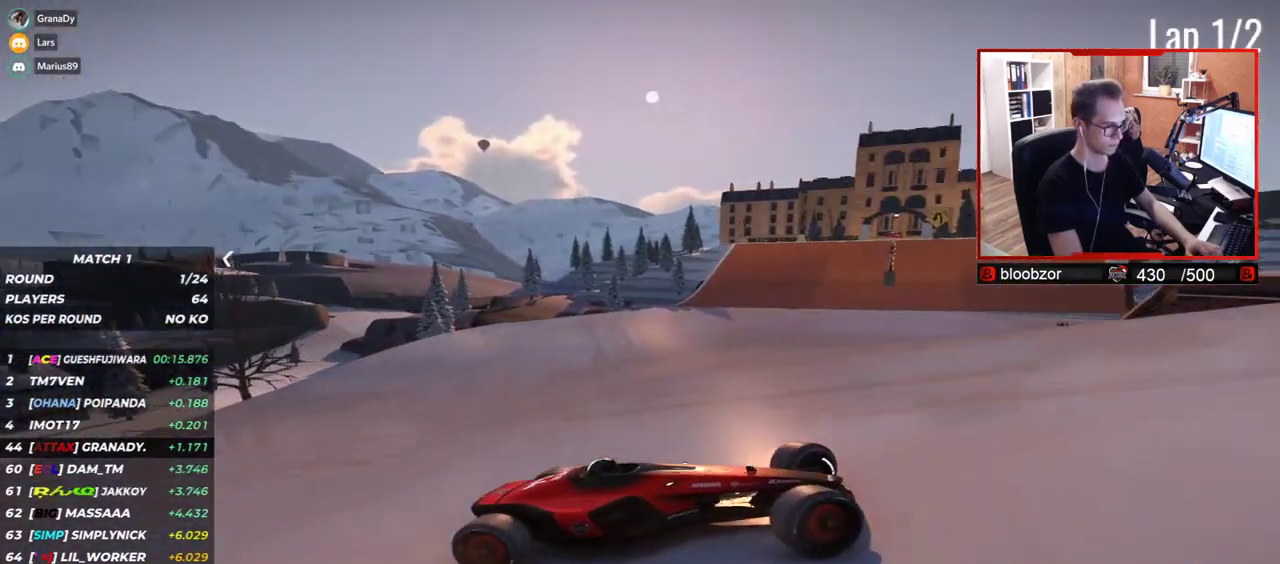
{"keys": ["left", "up"], "events": [[200, "up", "up"], [267, "up", "down"]]}
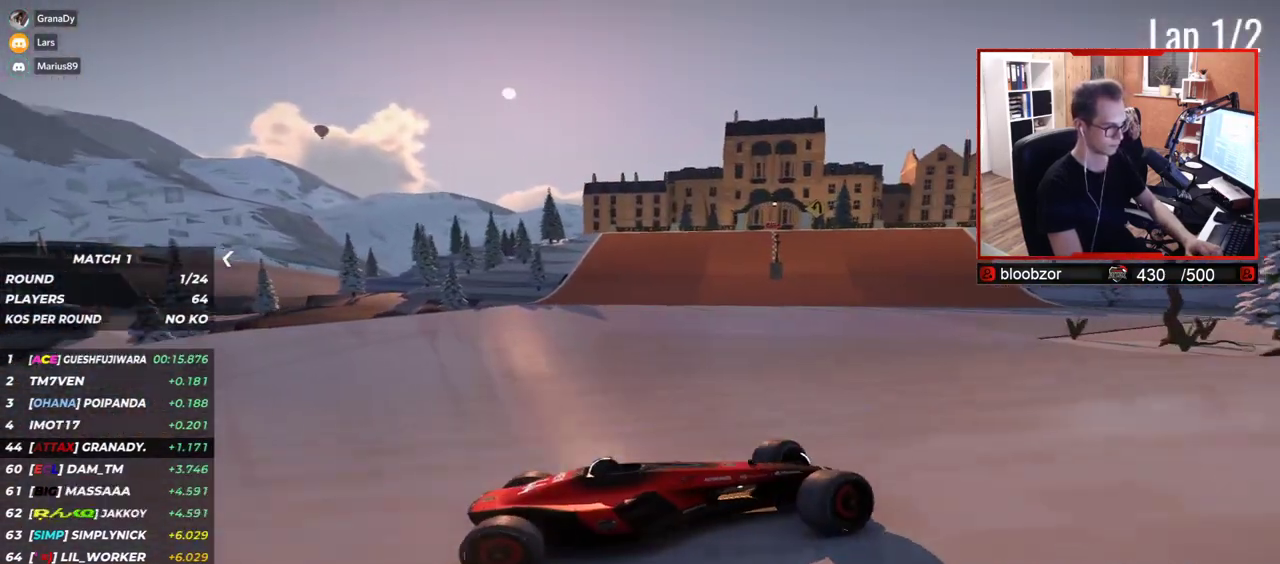
{"keys": ["left", "up"], "events": []}
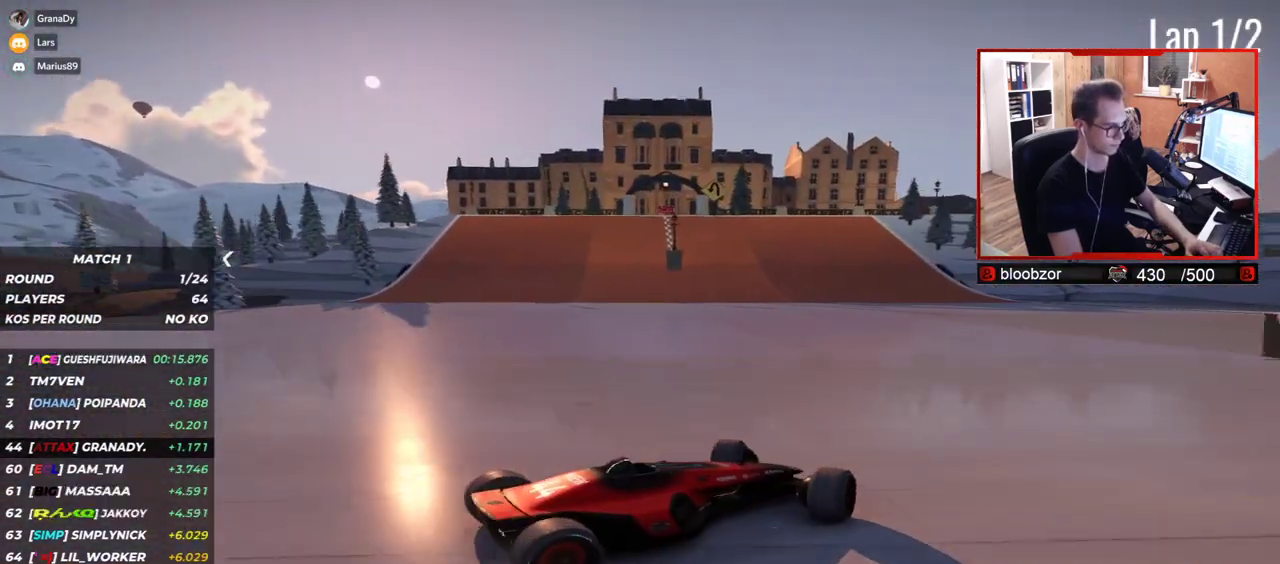
{"keys": ["up"], "events": [[183, "left", "up"]]}
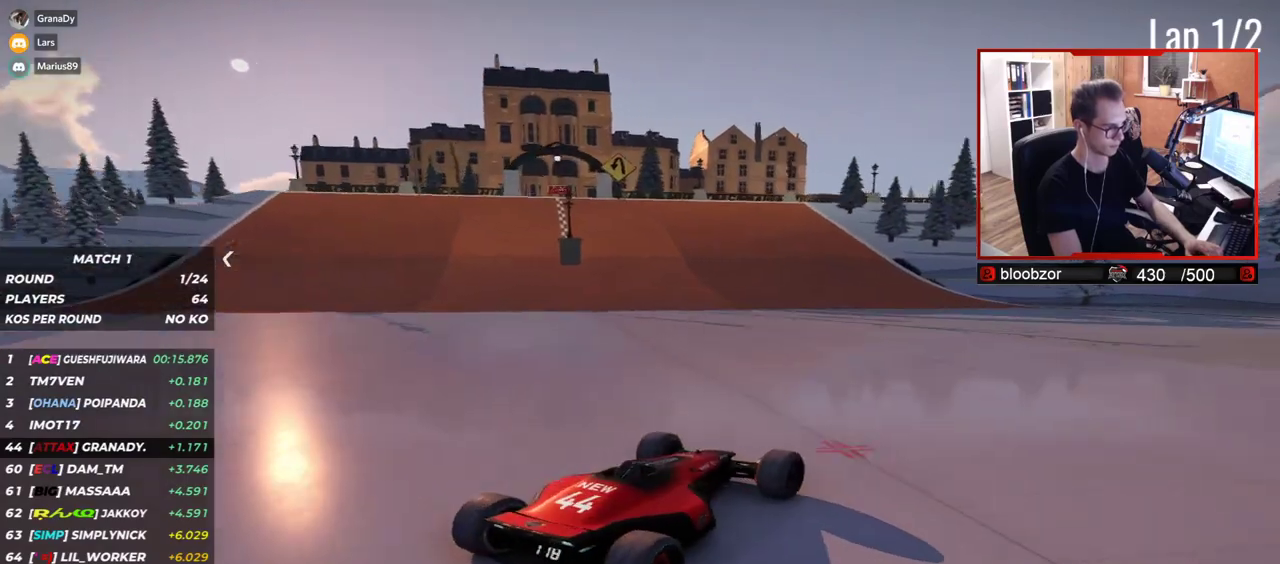
{"keys": ["left", "up"], "events": [[150, "left", "down"], [300, "left", "up"], [433, "left", "down"]]}
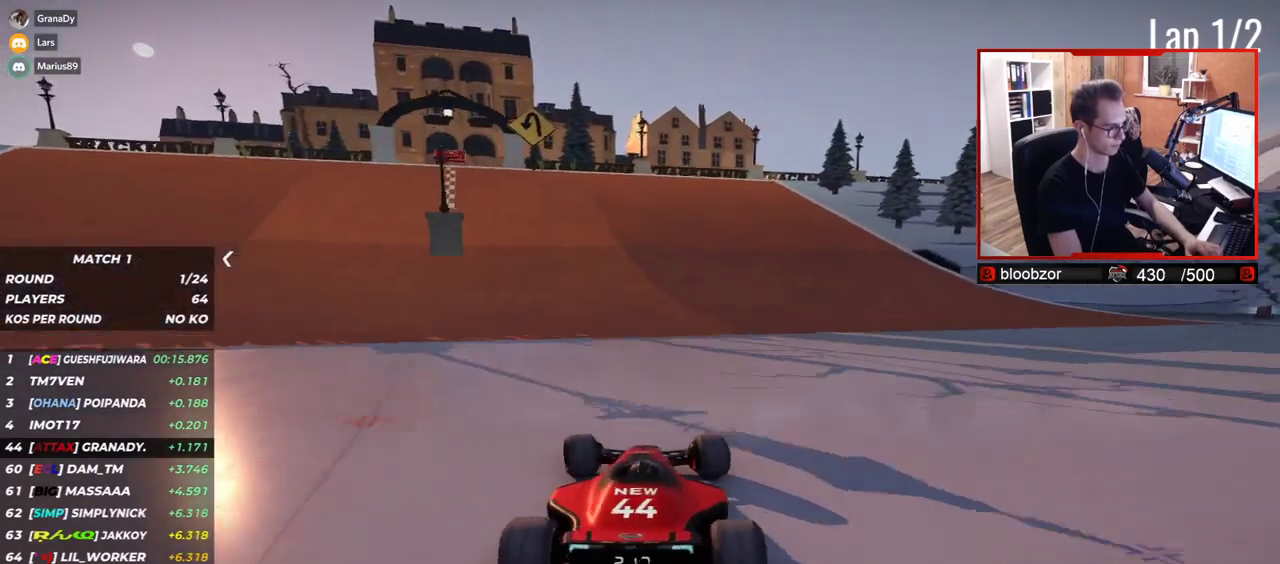
{"keys": ["left", "up"], "events": [[50, "left", "up"], [150, "left", "down"]]}
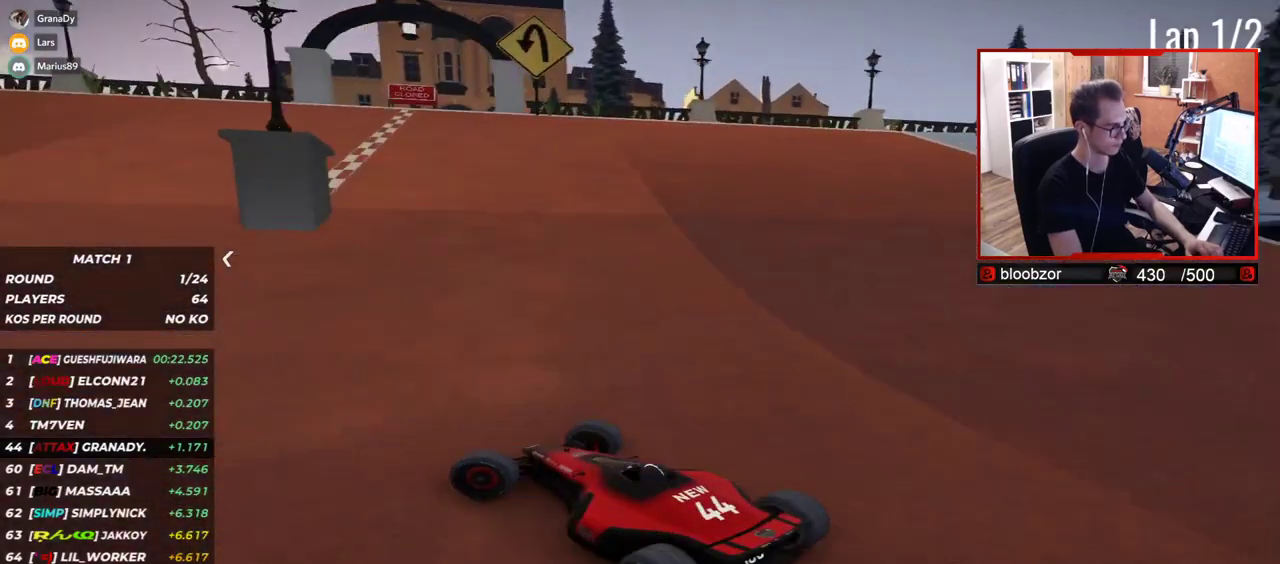
{"keys": ["left", "up"], "events": []}